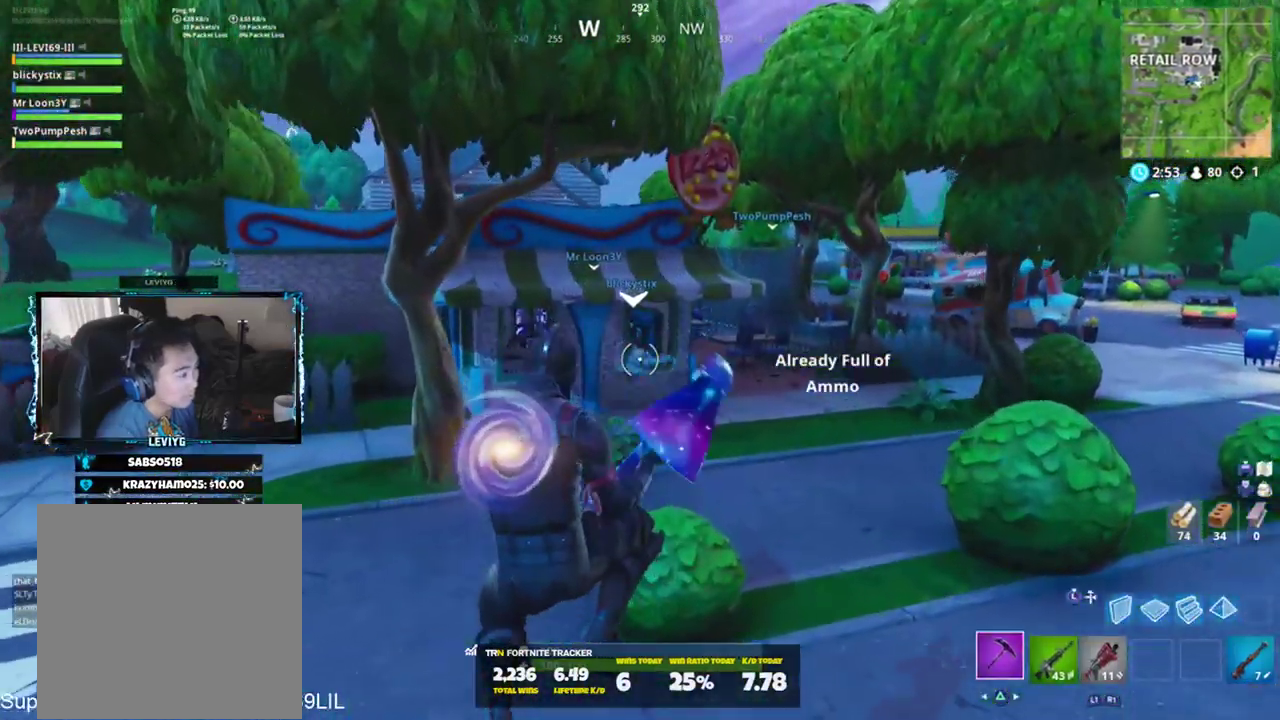
Gameplay with a controller (PlayStation layout); each line is a JSON object with the inputs held at the frame after it. "events" lists button and stick changes between this image and that frame as [ms after this image, input, new state], when the widget could be followed in between. Not read: TOUCHPAD.
{"buttons": [], "left_stick": "up-right", "right_stick": "right", "events": [[183, "R2", "down"], [267, "right_stick", "left"], [383, "R1", "down"], [383, "right_stick", "right"], [417, "R2", "up"], [484, "R1", "up"]]}
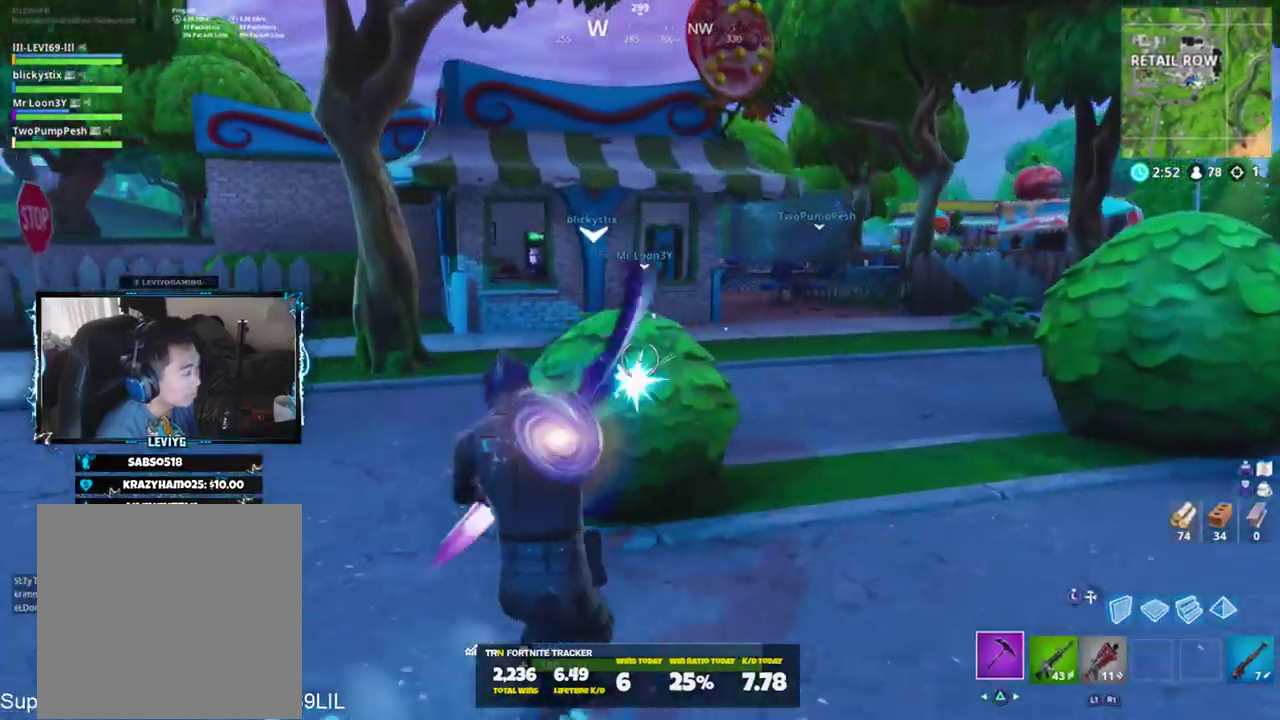
{"buttons": [], "left_stick": "up", "right_stick": "down-right", "events": [[17, "right_stick", "center"], [84, "TRIANGLE", "down"], [150, "TRIANGLE", "up"], [167, "left_stick", "up"], [284, "right_stick", "left"], [384, "right_stick", "center"], [484, "right_stick", "down-right"]]}
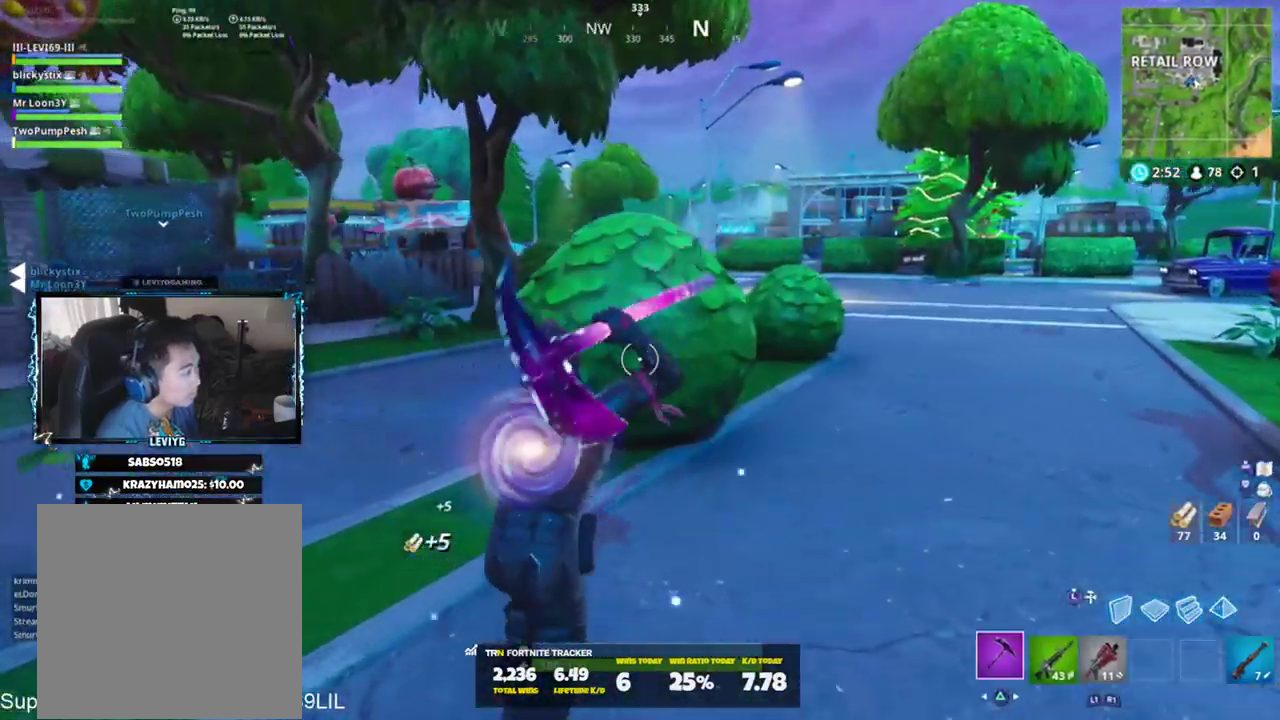
{"buttons": [], "left_stick": "right", "right_stick": "center", "events": [[50, "CROSS", "down"], [83, "R2", "down"], [116, "CROSS", "up"], [150, "left_stick", "up-right"], [217, "right_stick", "left"], [317, "R1", "down"], [350, "right_stick", "up-left"], [383, "R1", "up"], [383, "R2", "up"], [383, "left_stick", "right"], [450, "right_stick", "center"]]}
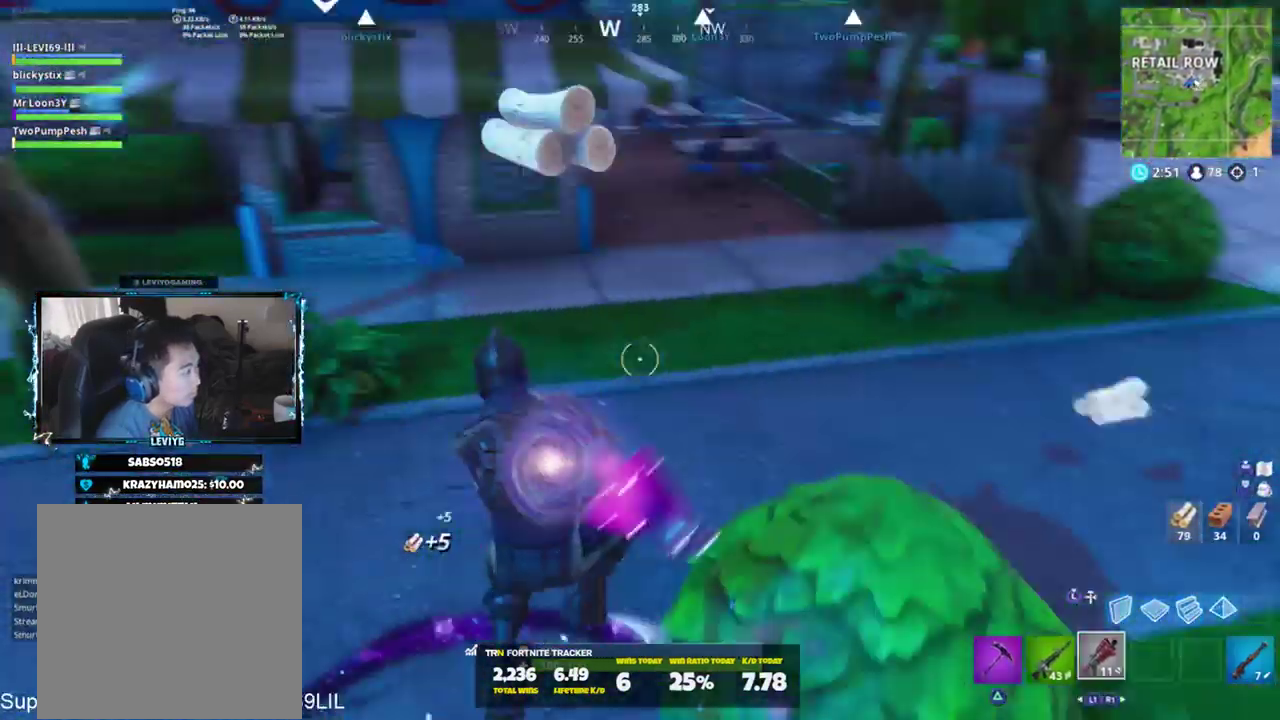
{"buttons": [], "left_stick": "up-right", "right_stick": "up-right", "events": [[84, "TRIANGLE", "down"], [150, "TRIANGLE", "up"], [150, "right_stick", "right"], [250, "left_stick", "up-right"], [284, "right_stick", "up-right"]]}
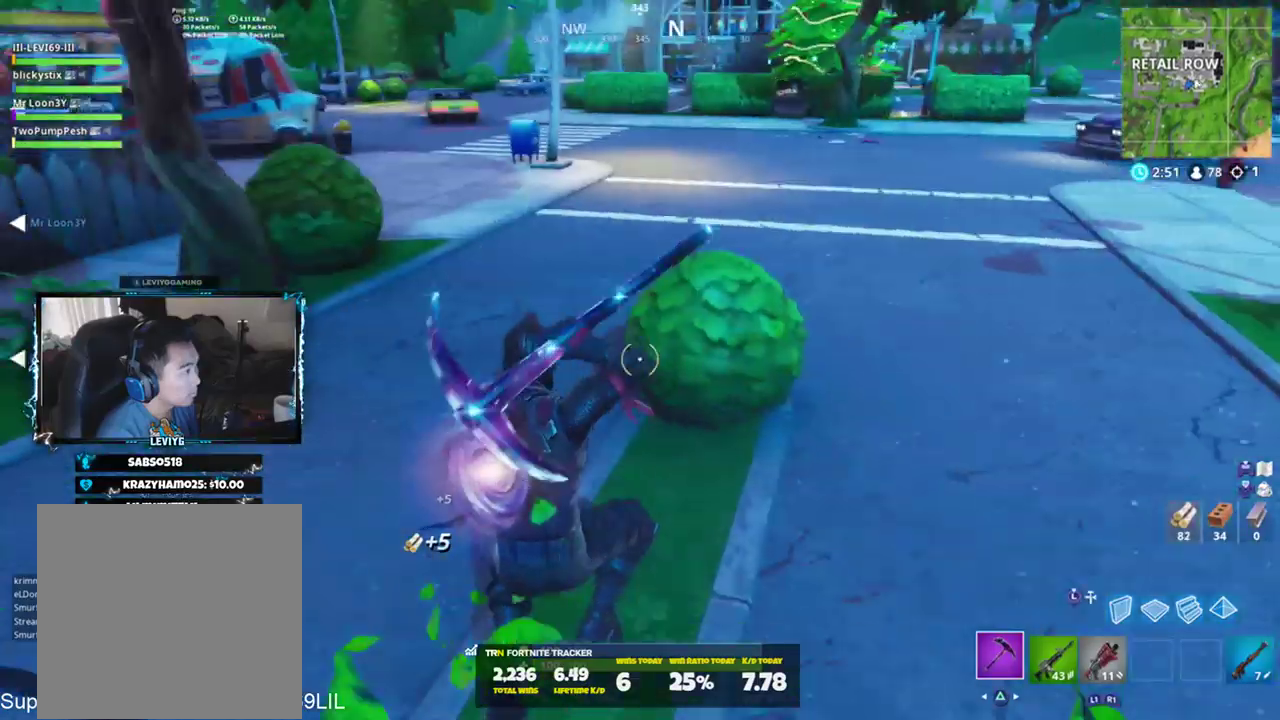
{"buttons": [], "left_stick": "up-right", "right_stick": "center", "events": [[50, "R2", "down"], [50, "right_stick", "up"], [150, "right_stick", "up-left"], [250, "R1", "down"], [350, "R1", "up"], [350, "R2", "up"], [417, "right_stick", "center"]]}
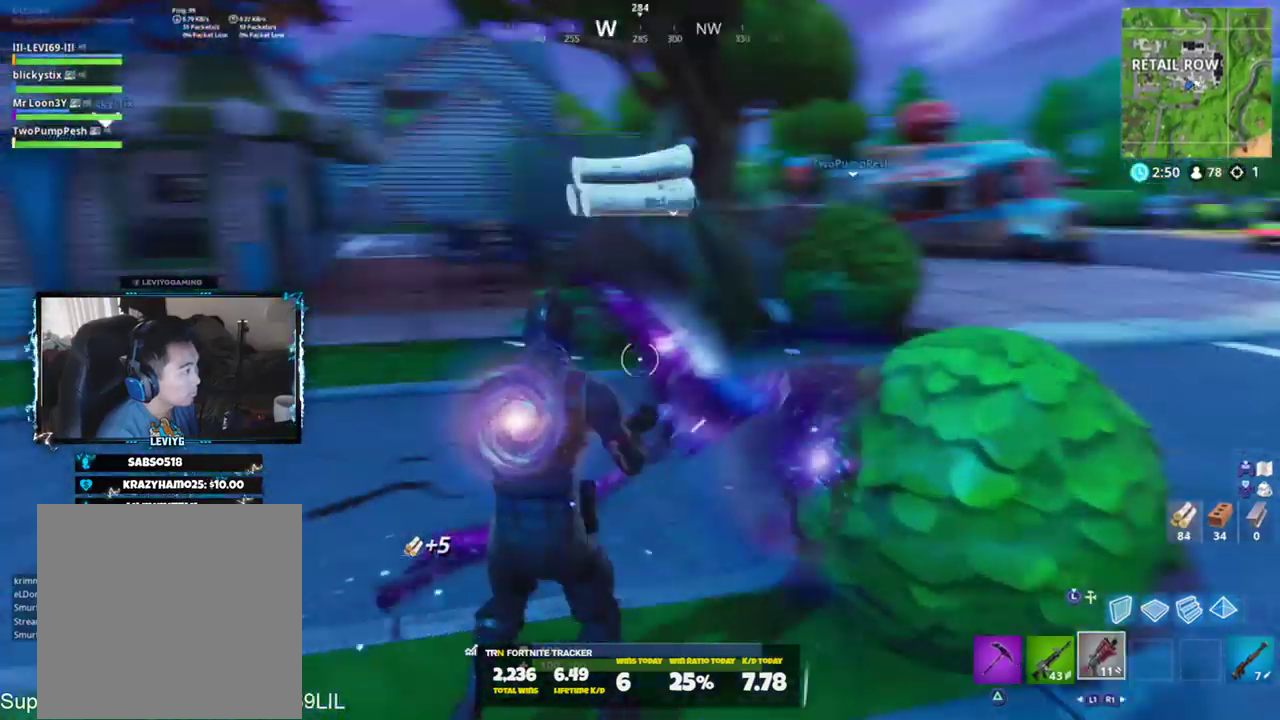
{"buttons": [], "left_stick": "up-right", "right_stick": "center", "events": [[17, "TRIANGLE", "down"], [84, "TRIANGLE", "up"], [117, "R3", "down"], [184, "R3", "up"], [250, "R3", "down"], [317, "R3", "up"]]}
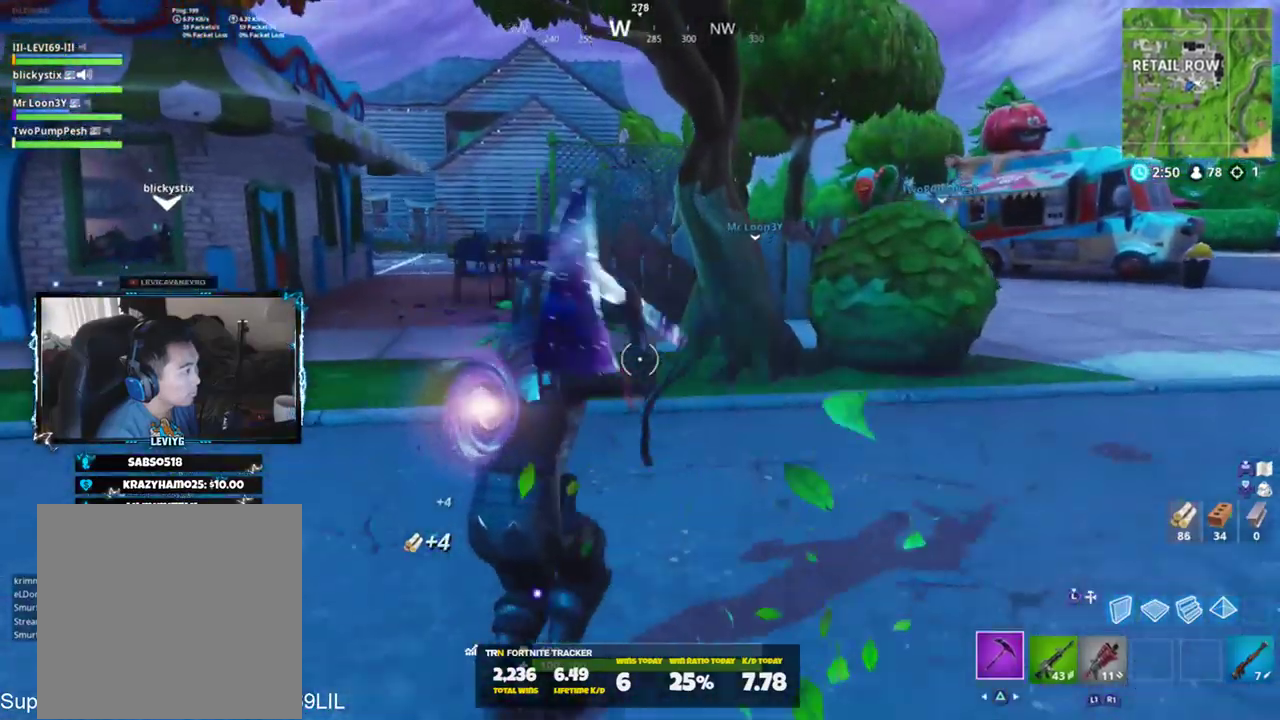
{"buttons": ["R2"], "left_stick": "up-right", "right_stick": "down-left", "events": [[250, "right_stick", "up"], [283, "R2", "down"], [417, "right_stick", "down-left"]]}
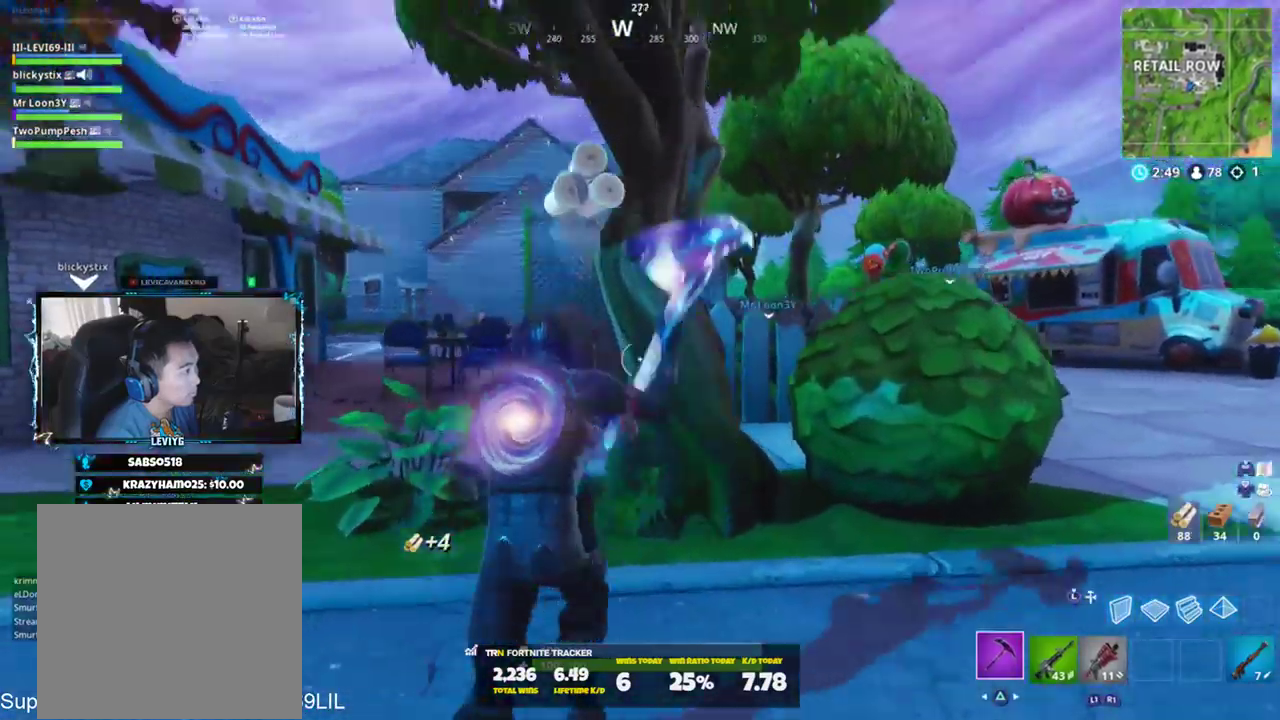
{"buttons": ["R2"], "left_stick": "left", "right_stick": "up-left", "events": [[17, "right_stick", "center"], [50, "left_stick", "right"], [150, "left_stick", "down-right"], [184, "right_stick", "up-left"], [317, "left_stick", "down-left"], [351, "right_stick", "center"], [384, "left_stick", "left"], [484, "right_stick", "up-left"]]}
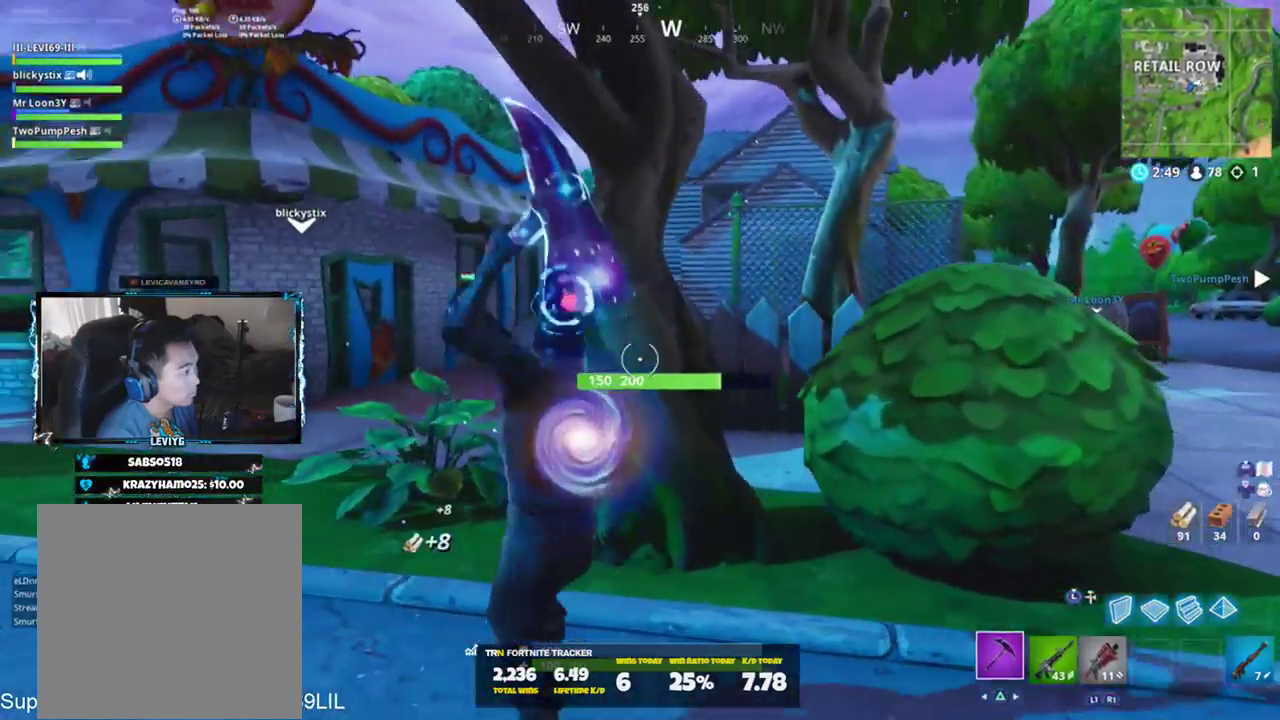
{"buttons": ["R2"], "left_stick": "right", "right_stick": "up", "events": [[83, "left_stick", "up"], [116, "R3", "down"], [116, "right_stick", "center"], [183, "left_stick", "up-right"], [217, "R3", "up"], [283, "R3", "down"], [350, "R3", "up"], [383, "left_stick", "right"], [400, "right_stick", "up"]]}
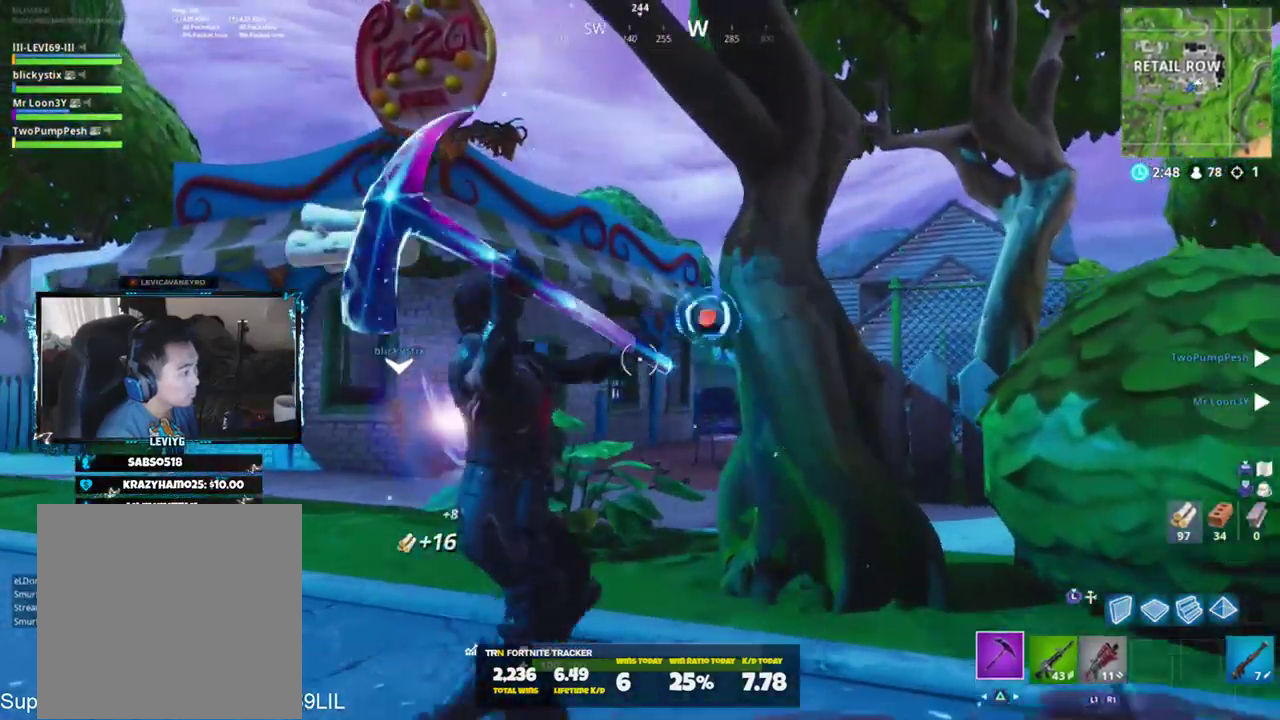
{"buttons": ["R2"], "left_stick": "left", "right_stick": "down", "events": [[50, "left_stick", "down-right"], [50, "right_stick", "center"], [150, "right_stick", "down-left"], [250, "R3", "down"], [250, "right_stick", "center"], [267, "left_stick", "down-left"], [317, "R3", "up"], [317, "left_stick", "left"], [334, "right_stick", "down"]]}
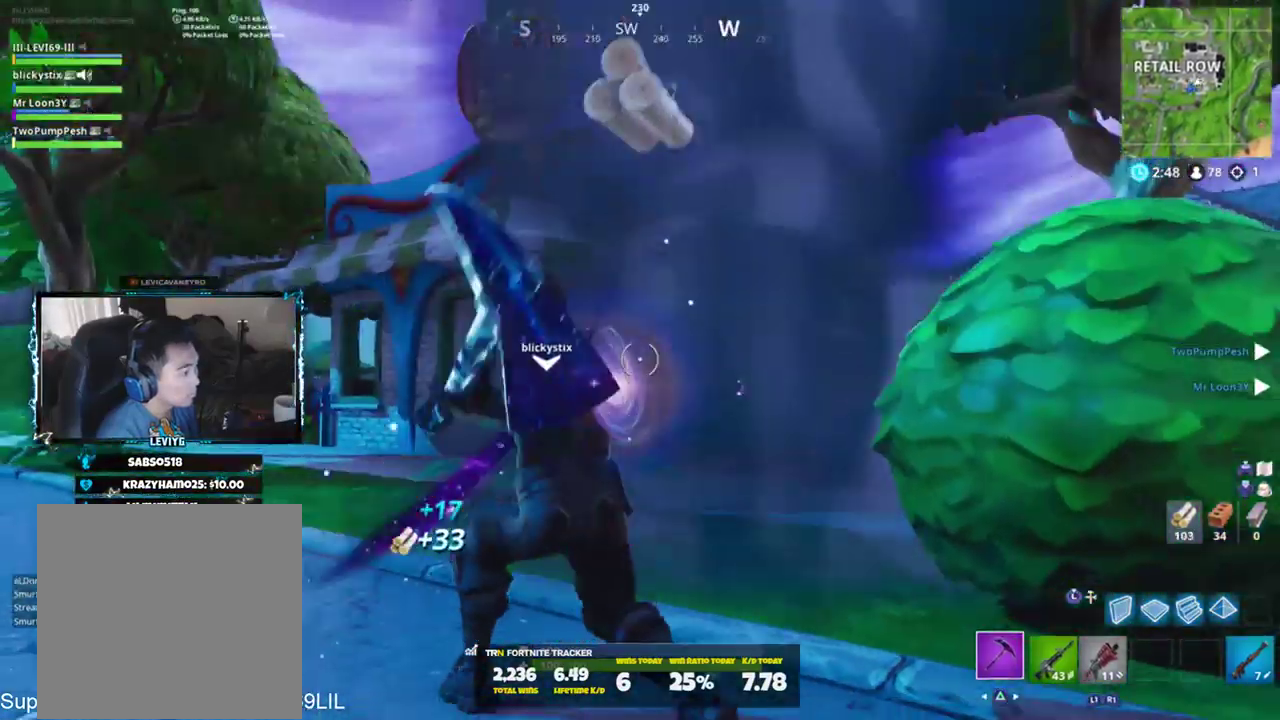
{"buttons": ["R2", "R3"], "left_stick": "up-right", "right_stick": "center", "events": [[50, "left_stick", "up-left"], [67, "right_stick", "center"], [200, "left_stick", "up"], [200, "right_stick", "down-right"], [300, "left_stick", "up-right"], [317, "right_stick", "up-right"], [467, "right_stick", "center"], [484, "R3", "down"]]}
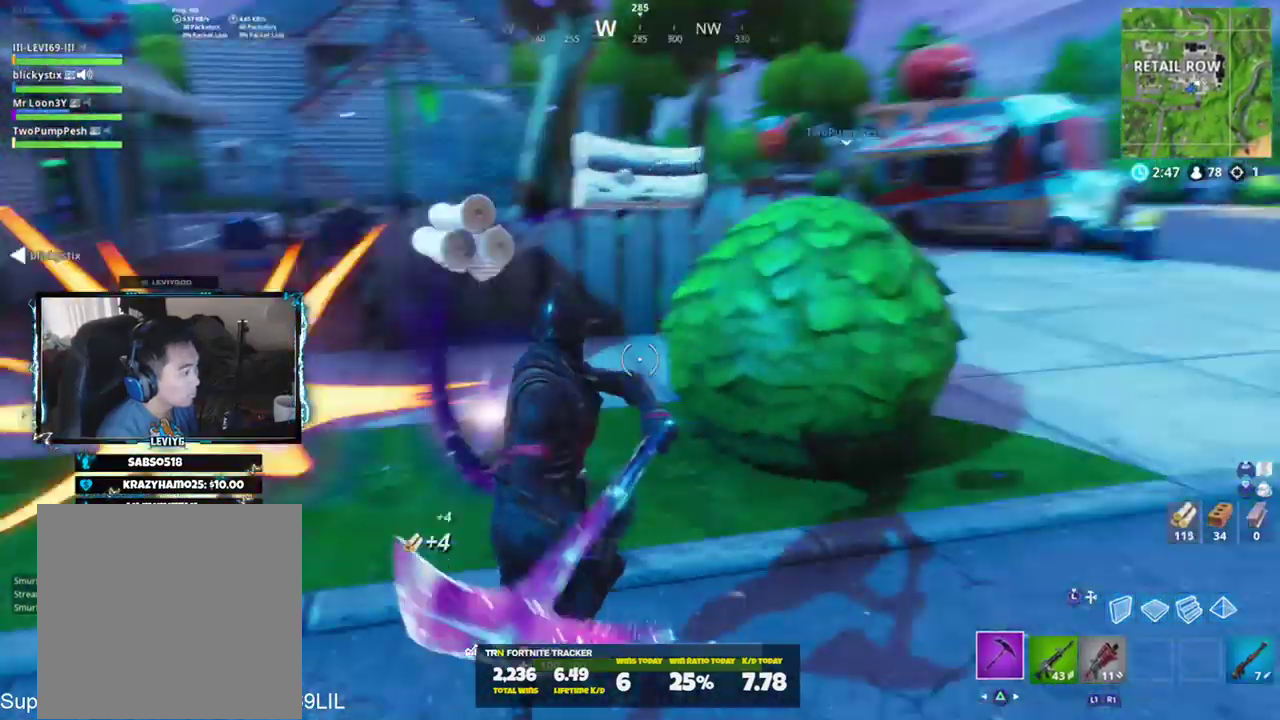
{"buttons": [], "left_stick": "up", "right_stick": "center", "events": [[67, "R3", "up"], [117, "R3", "down"], [201, "R3", "up"], [201, "left_stick", "up"], [251, "right_stick", "left"], [334, "R1", "down"], [418, "R1", "up"], [418, "R2", "up"], [418, "right_stick", "center"]]}
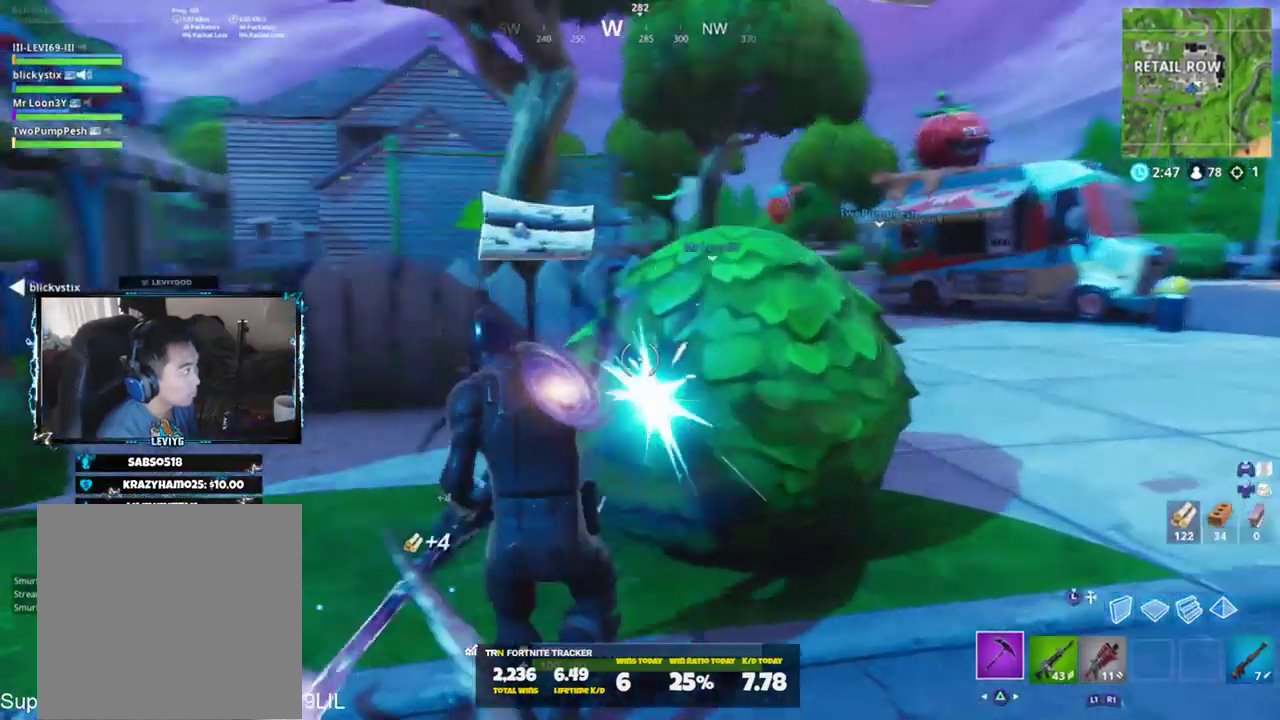
{"buttons": [], "left_stick": "up-right", "right_stick": "center", "events": [[50, "right_stick", "left"], [83, "TRIANGLE", "down"], [150, "TRIANGLE", "up"], [184, "R3", "down"], [184, "right_stick", "center"], [250, "R3", "up"], [317, "R3", "down"], [384, "R3", "up"], [484, "left_stick", "up-right"]]}
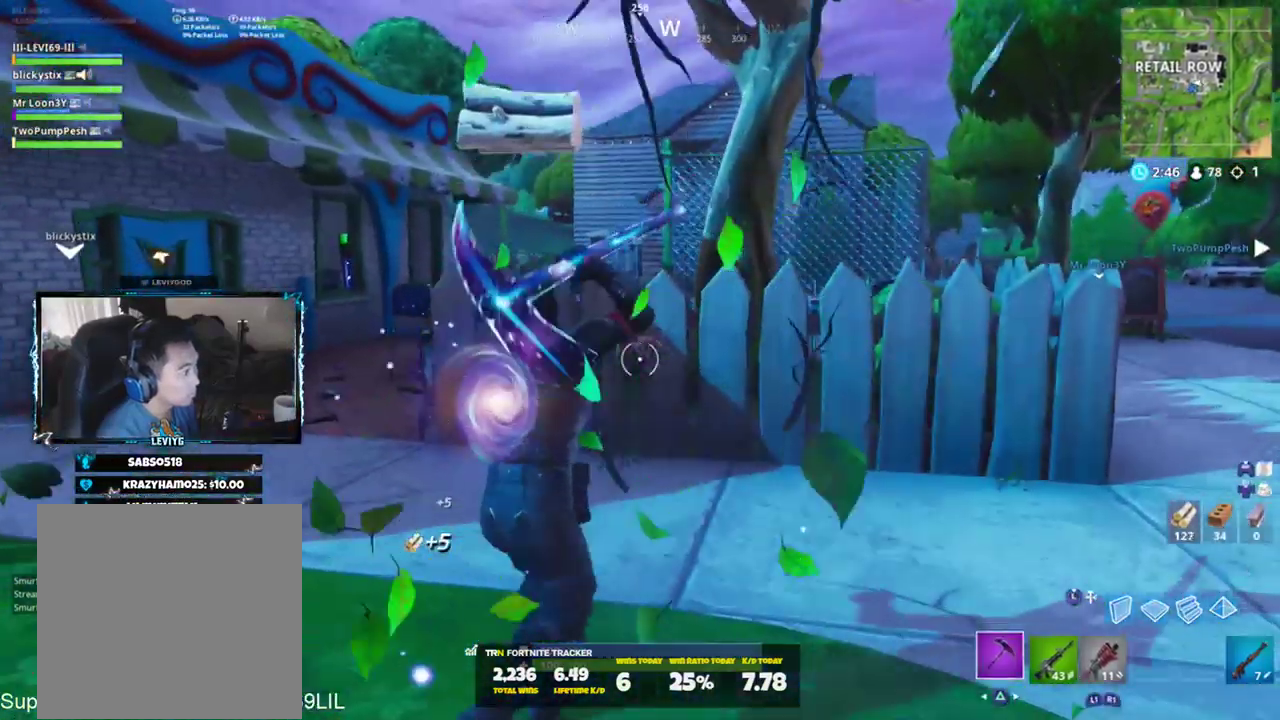
{"buttons": ["R2"], "left_stick": "up-left", "right_stick": "left", "events": [[33, "R2", "down"], [33, "right_stick", "up-left"], [150, "R3", "down"], [150, "right_stick", "center"], [216, "R3", "up"], [216, "right_stick", "left"], [250, "left_stick", "right"], [483, "left_stick", "up-left"]]}
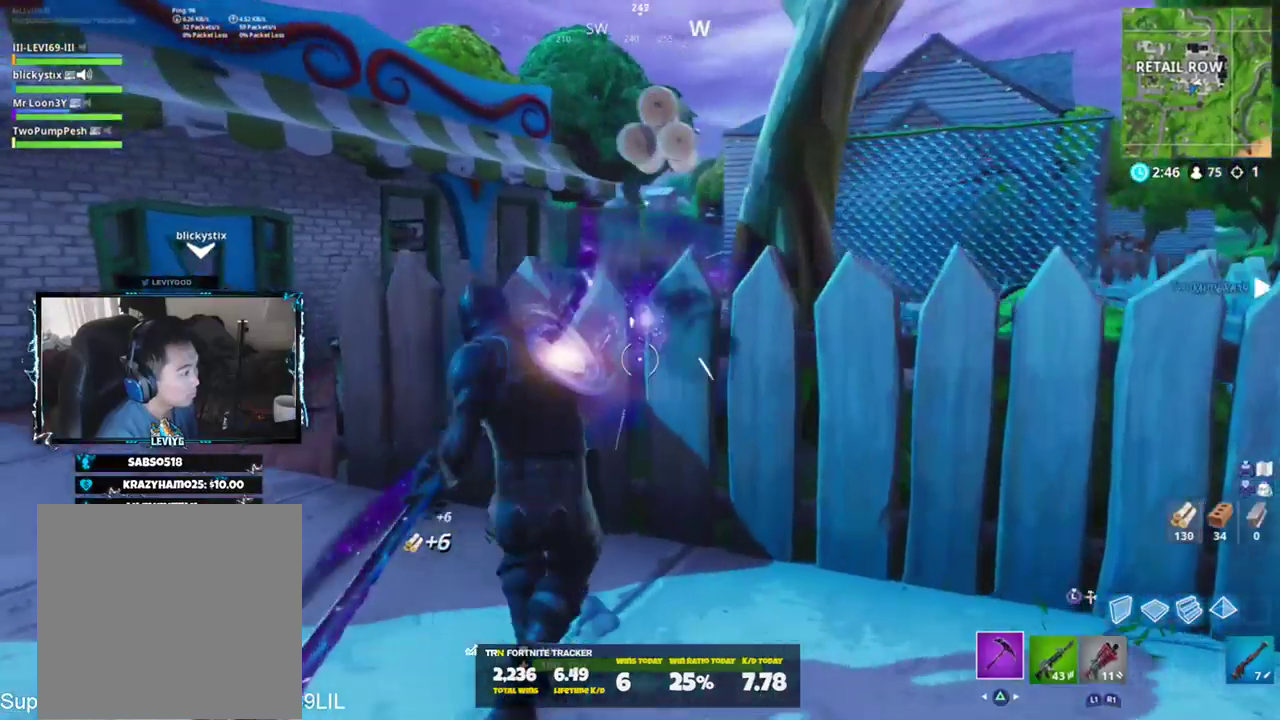
{"buttons": ["R2"], "left_stick": "up", "right_stick": "up-left", "events": [[50, "right_stick", "center"], [150, "right_stick", "down"], [317, "right_stick", "right"], [384, "left_stick", "up"], [450, "R1", "down"], [484, "R1", "up"], [484, "right_stick", "up-left"]]}
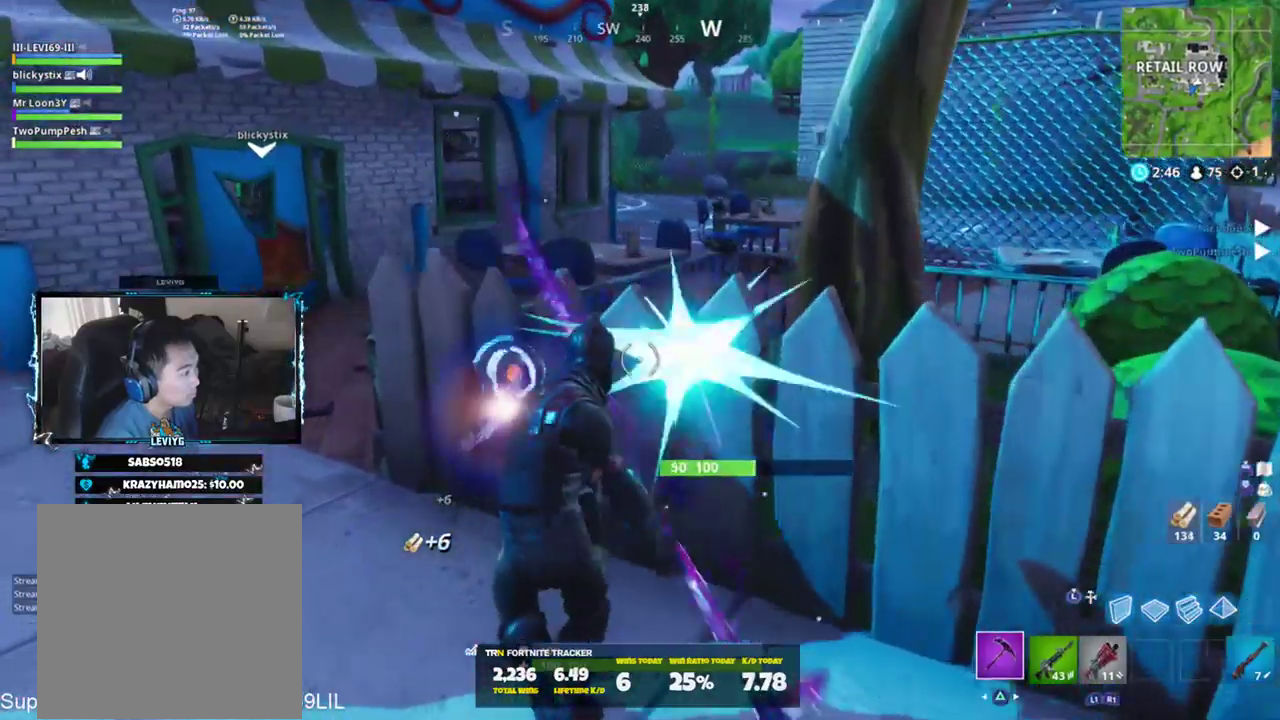
{"buttons": [], "left_stick": "up", "right_stick": "center", "events": [[16, "R2", "up"], [150, "TRIANGLE", "down"], [216, "TRIANGLE", "up"], [250, "right_stick", "center"], [350, "R3", "down"], [417, "R3", "up"]]}
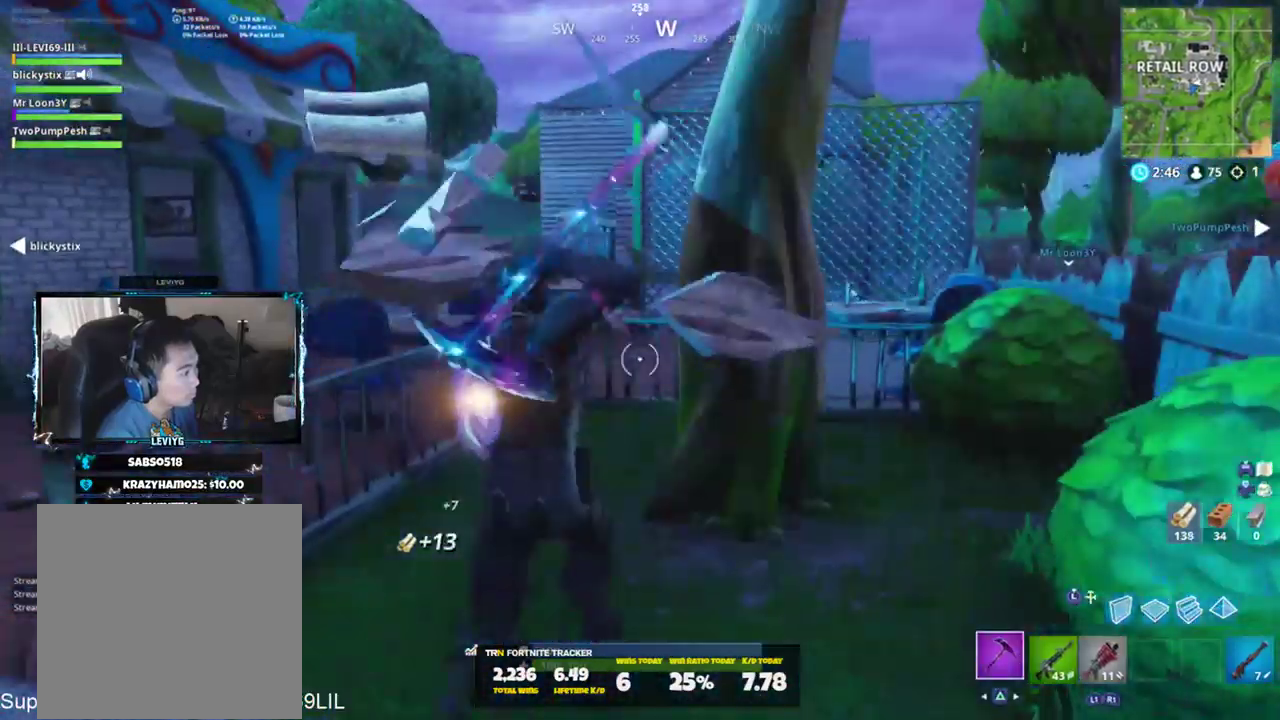
{"buttons": ["R2", "R3"], "left_stick": "down-right", "right_stick": "center", "events": [[17, "left_stick", "up-right"], [50, "R2", "down"], [83, "right_stick", "left"], [184, "R3", "down"], [184, "right_stick", "up-left"], [234, "R3", "up"], [284, "left_stick", "down-right"], [450, "R3", "down"], [450, "right_stick", "center"]]}
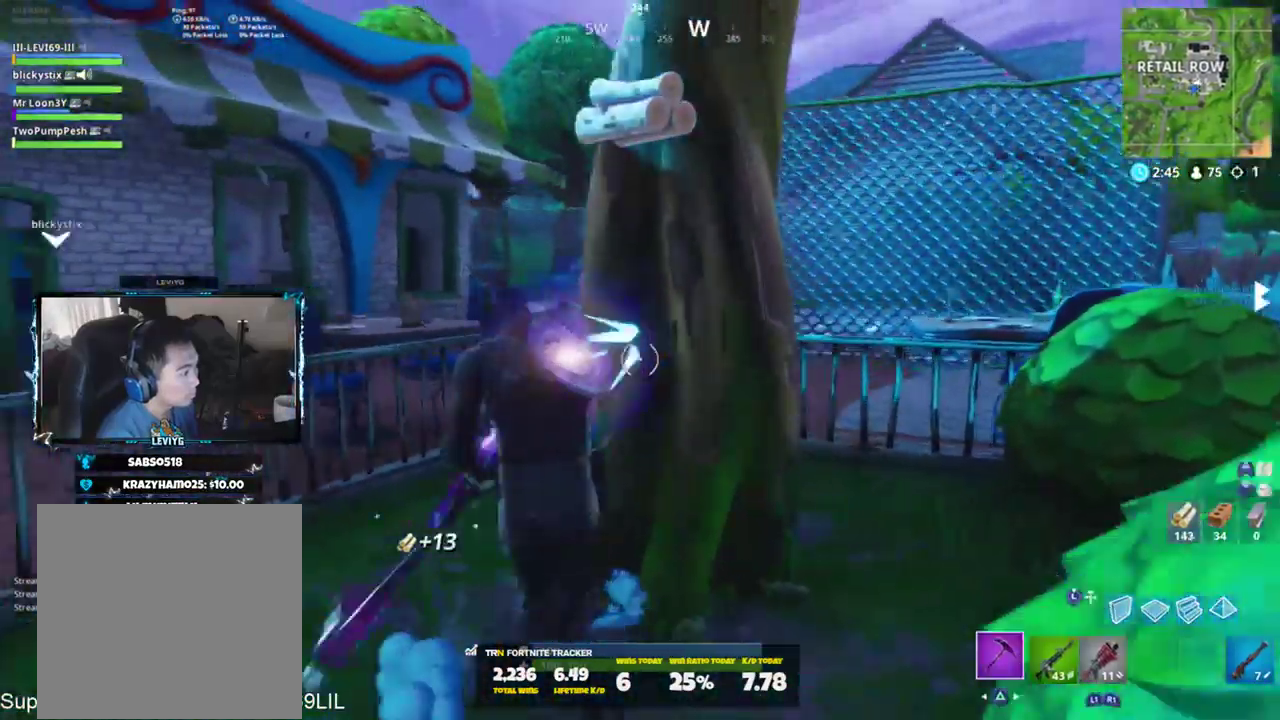
{"buttons": ["R2"], "left_stick": "up-right", "right_stick": "center", "events": [[33, "R3", "up"], [33, "left_stick", "down-left"], [116, "left_stick", "left"], [116, "right_stick", "down-right"], [216, "left_stick", "up-left"], [350, "left_stick", "up"], [467, "left_stick", "up-right"], [467, "right_stick", "center"]]}
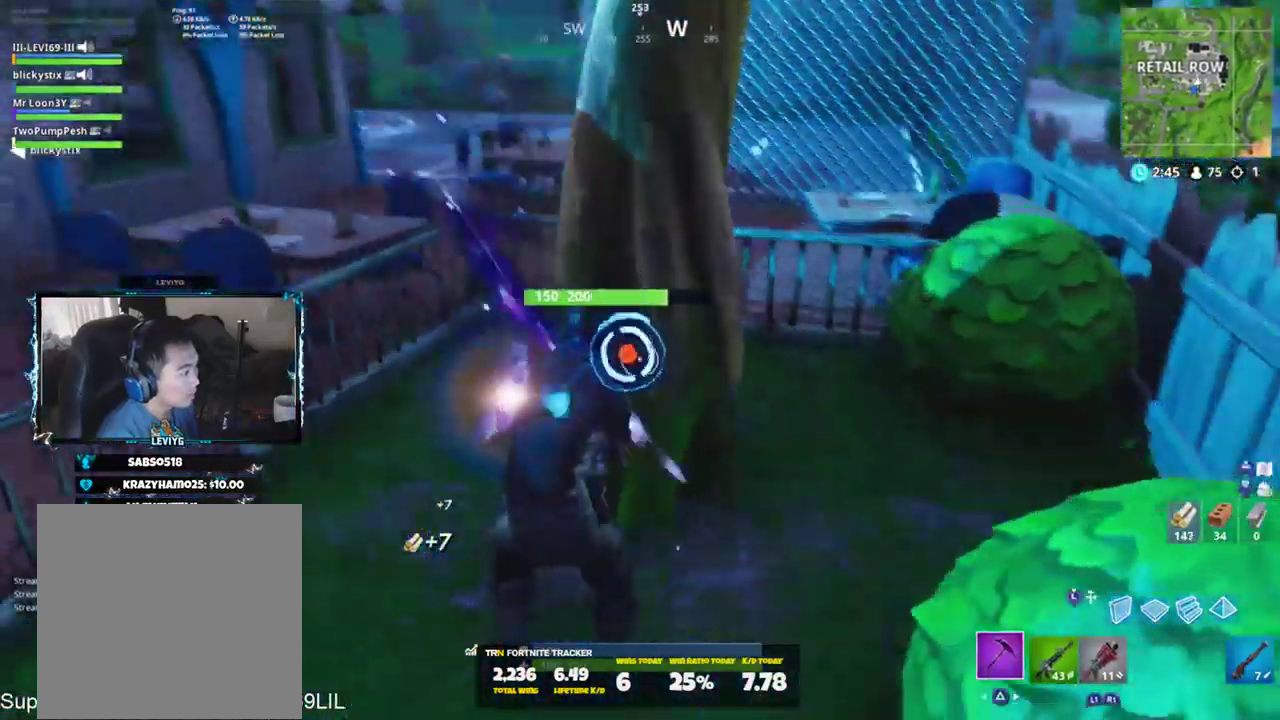
{"buttons": ["R2"], "left_stick": "down-right", "right_stick": "down-right", "events": [[50, "right_stick", "up"], [117, "left_stick", "up-left"], [350, "left_stick", "down-left"], [384, "right_stick", "down-right"], [450, "left_stick", "down-right"]]}
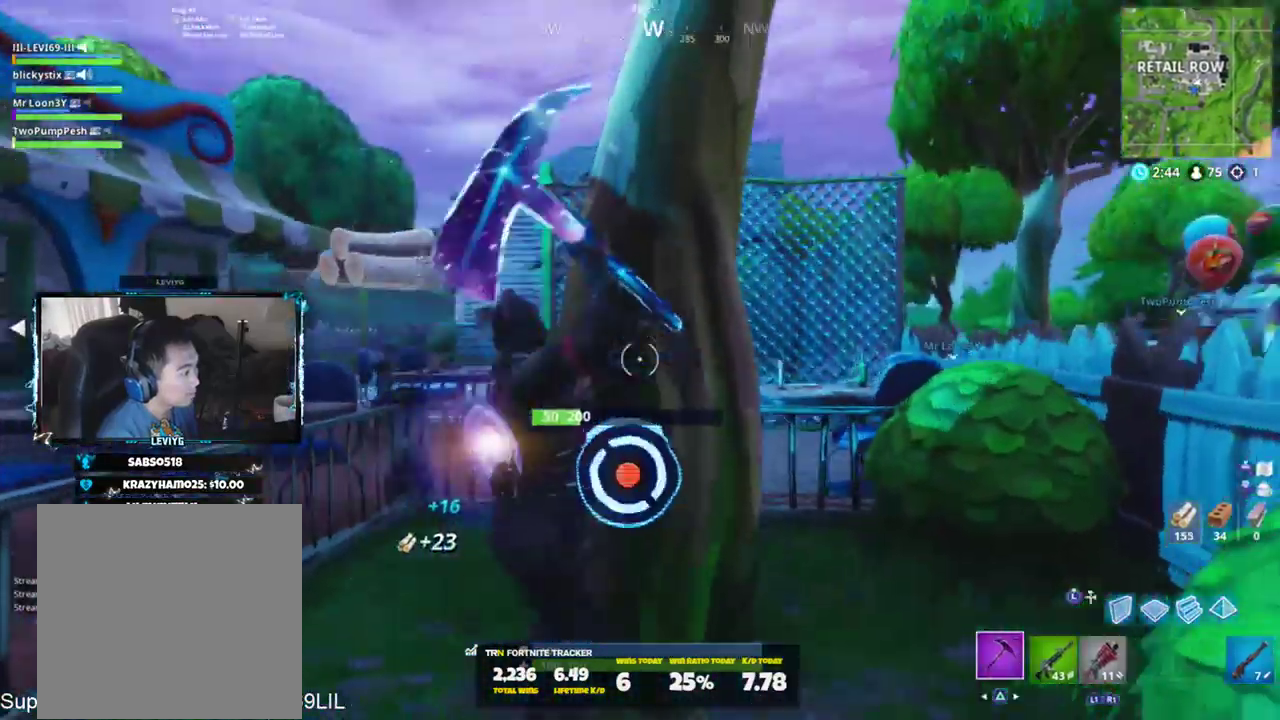
{"buttons": ["R2"], "left_stick": "up", "right_stick": "center", "events": [[84, "left_stick", "right"], [184, "right_stick", "up-right"], [317, "left_stick", "up-right"], [384, "right_stick", "center"], [418, "R3", "down"], [451, "left_stick", "up"], [484, "R3", "up"]]}
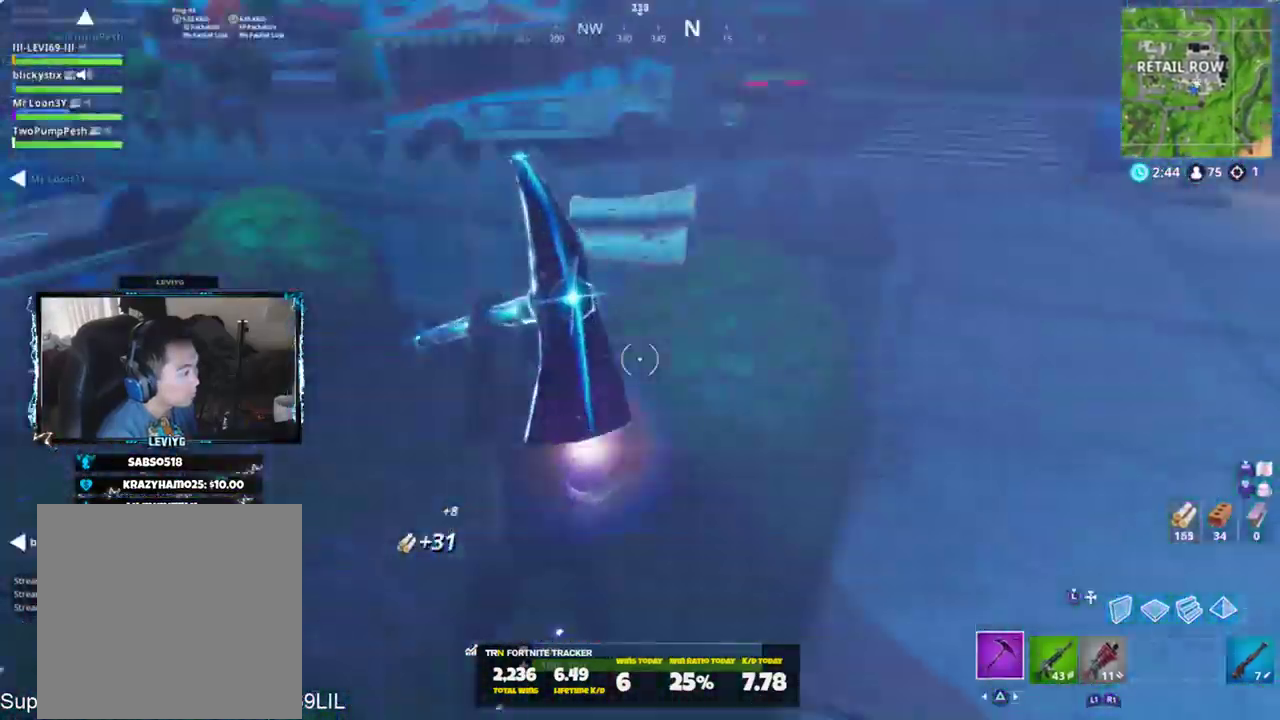
{"buttons": ["R2"], "left_stick": "up", "right_stick": "center", "events": [[17, "right_stick", "left"], [250, "R3", "down"], [250, "right_stick", "center"], [317, "R3", "up"]]}
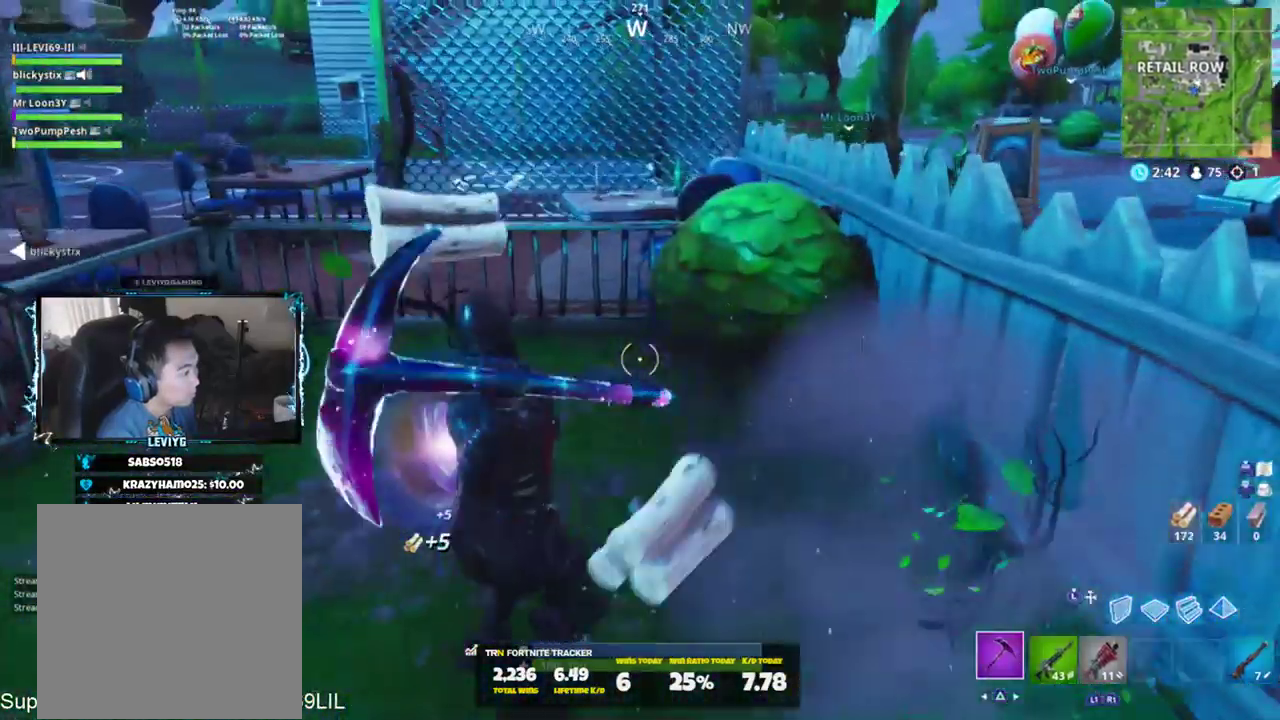
{"buttons": [], "left_stick": "up", "right_stick": "center", "events": [[133, "left_stick", "up-left"], [150, "right_stick", "left"], [183, "R1", "down"], [250, "R1", "up"], [250, "R2", "up"], [400, "left_stick", "up"], [450, "right_stick", "center"]]}
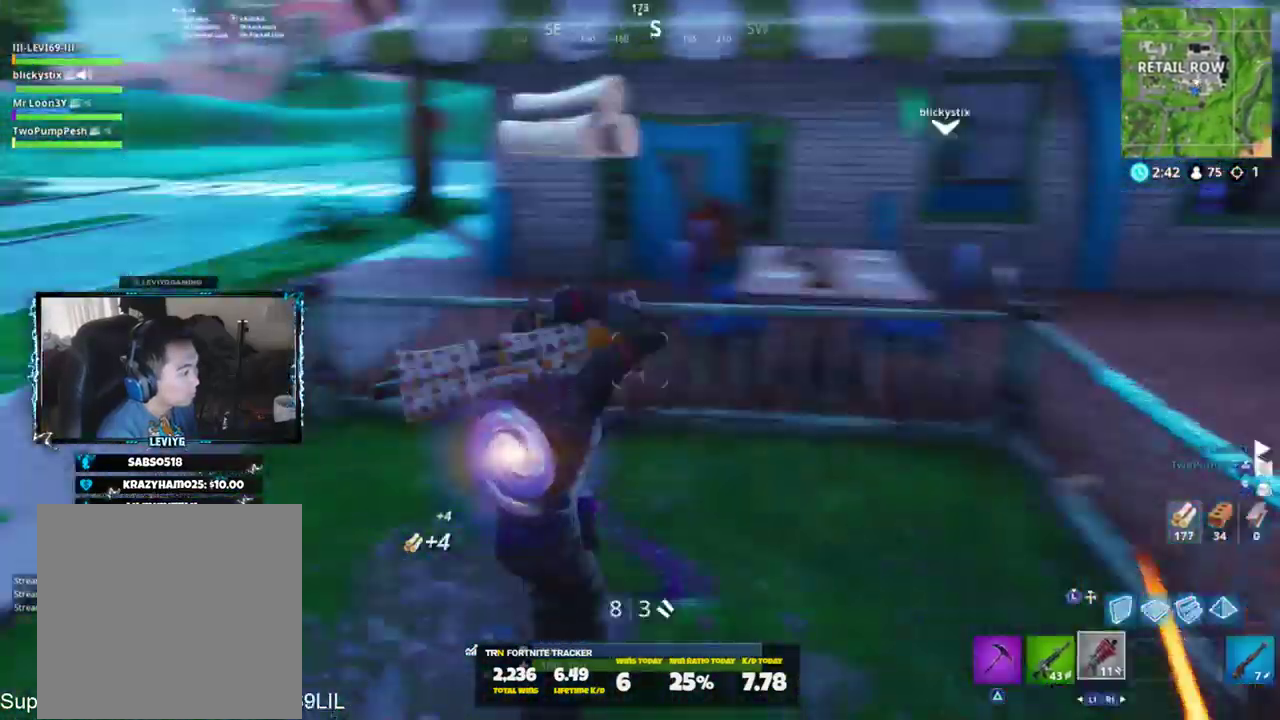
{"buttons": [], "left_stick": "up", "right_stick": "center", "events": [[117, "right_stick", "right"], [150, "CROSS", "down"], [217, "CROSS", "up"], [317, "right_stick", "center"], [350, "left_stick", "center"], [484, "left_stick", "up"]]}
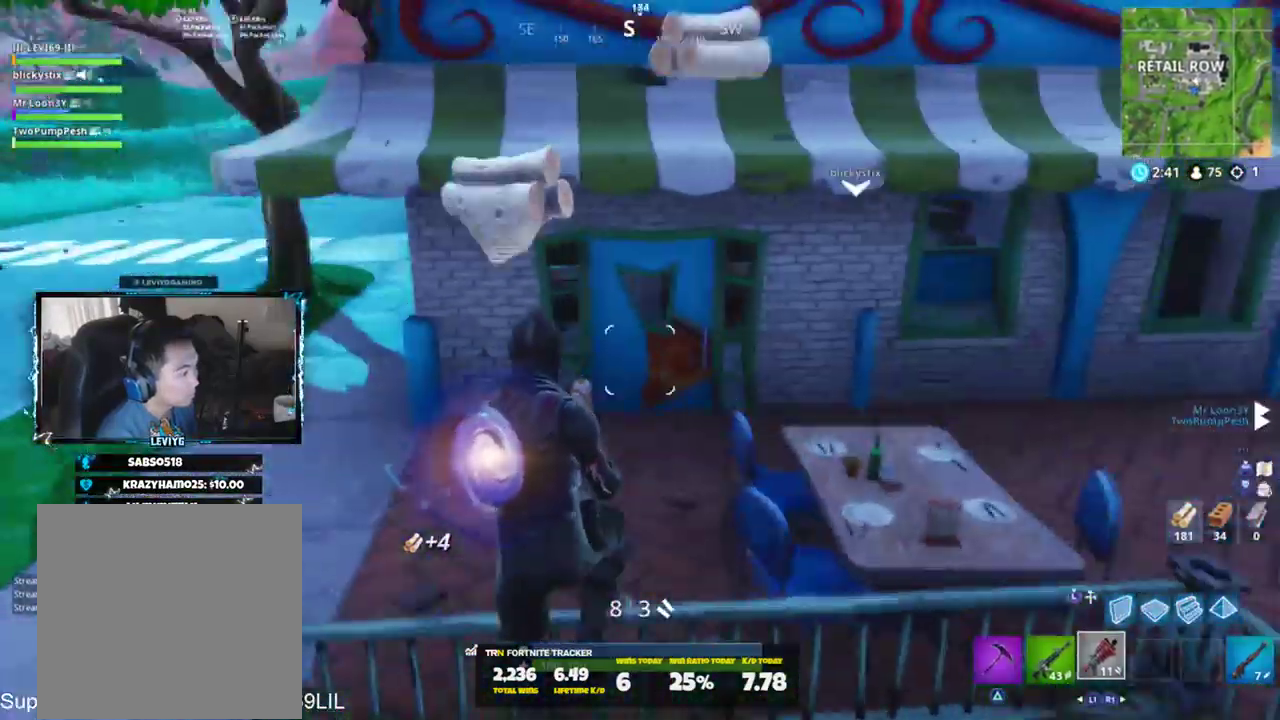
{"buttons": [], "left_stick": "up-right", "right_stick": "up-right", "events": [[117, "right_stick", "right"], [151, "R1", "down"], [184, "right_stick", "up-right"], [217, "left_stick", "up-right"], [251, "R1", "up"]]}
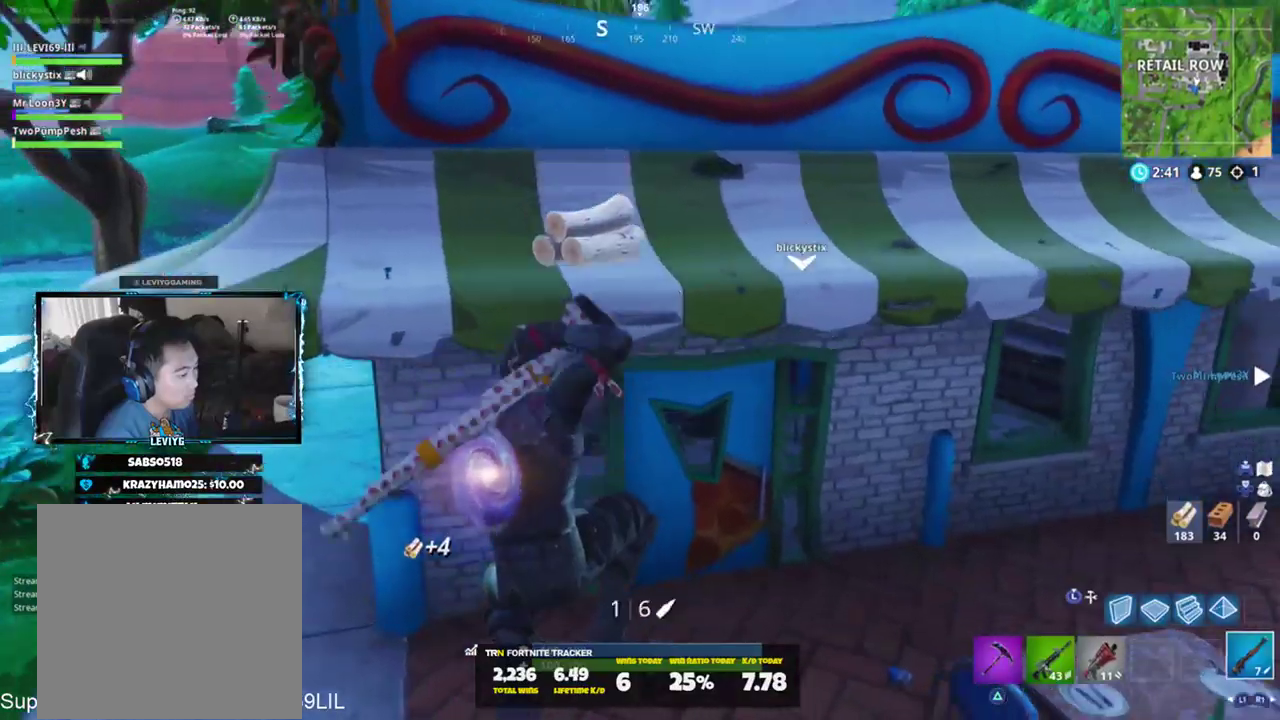
{"buttons": ["TRIANGLE"], "left_stick": "up", "right_stick": "center", "events": [[17, "L1", "down"], [117, "right_stick", "up"], [184, "L1", "up"], [284, "SQUARE", "down"], [350, "SQUARE", "up"], [350, "left_stick", "up"], [350, "right_stick", "left"], [417, "right_stick", "center"], [484, "TRIANGLE", "down"]]}
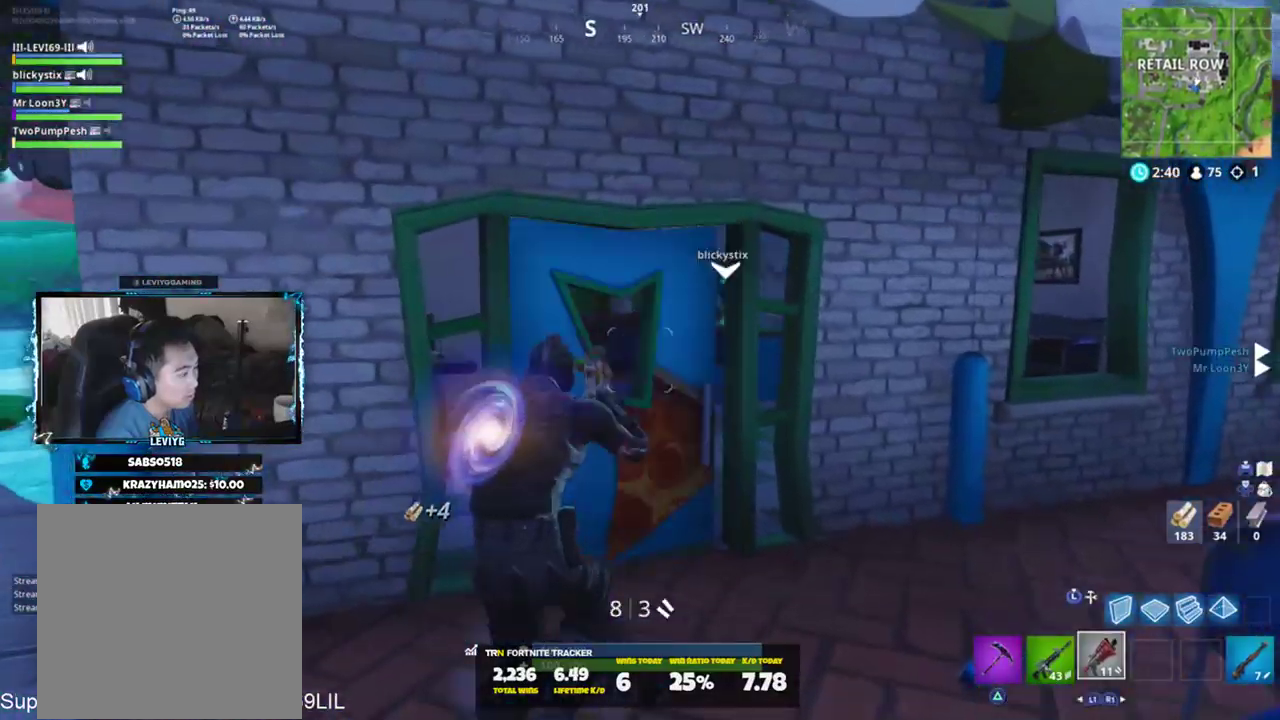
{"buttons": [], "left_stick": "up-right", "right_stick": "down", "events": [[50, "TRIANGLE", "up"], [50, "right_stick", "right"], [216, "right_stick", "center"], [350, "R1", "down"], [383, "right_stick", "down-right"], [417, "R1", "up"], [450, "left_stick", "up-right"], [483, "right_stick", "down"]]}
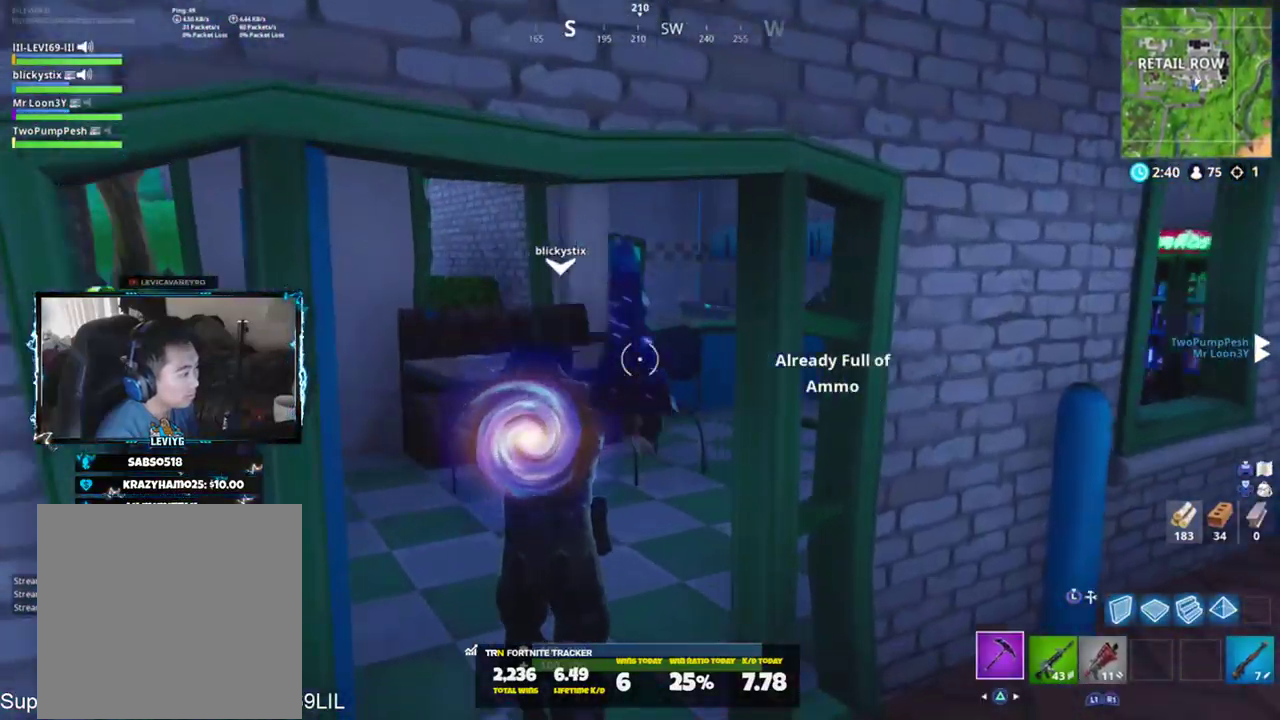
{"buttons": [], "left_stick": "up-right", "right_stick": "down-left", "events": [[450, "right_stick", "down-left"]]}
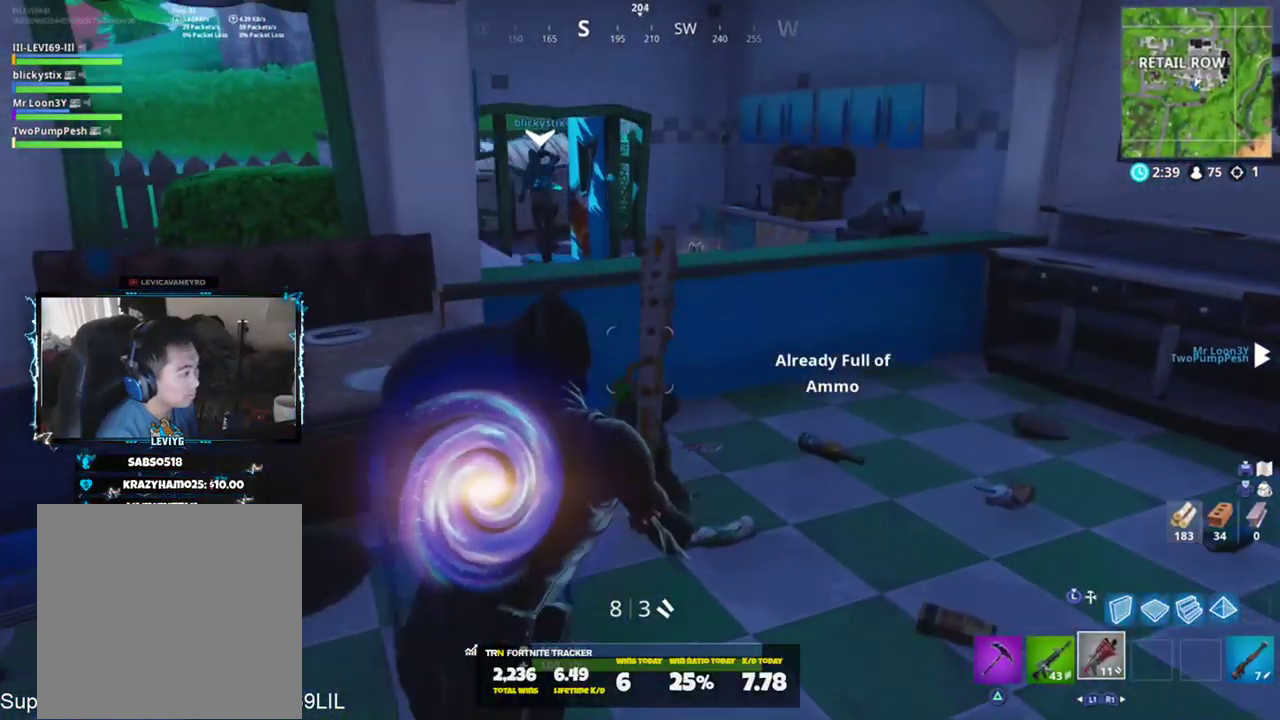
{"buttons": [], "left_stick": "up-left", "right_stick": "down", "events": [[17, "left_stick", "up"], [51, "CROSS", "down"], [51, "right_stick", "down"], [117, "CROSS", "up"], [117, "left_stick", "up-left"]]}
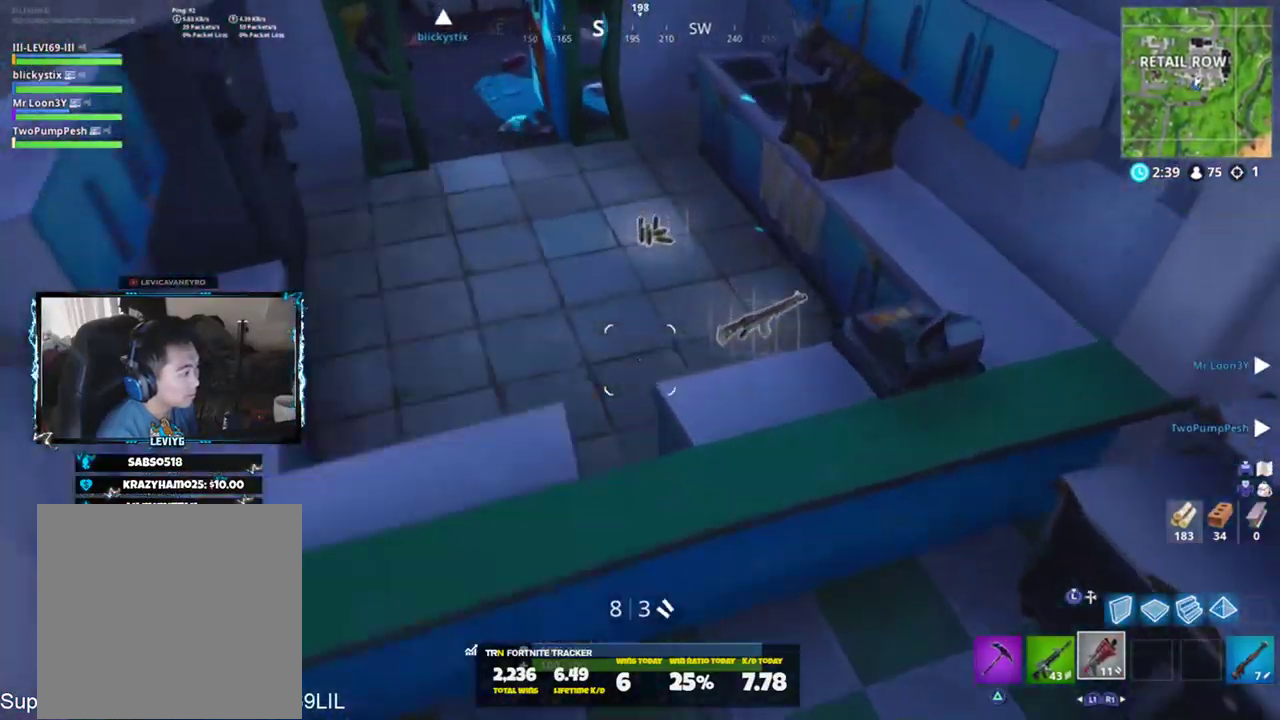
{"buttons": ["SQUARE"], "left_stick": "up", "right_stick": "up-left", "events": [[50, "right_stick", "down-right"], [83, "SQUARE", "down"], [184, "SQUARE", "up"], [217, "right_stick", "center"], [250, "SQUARE", "down"], [317, "right_stick", "up-left"], [350, "SQUARE", "up"], [417, "SQUARE", "down"], [450, "left_stick", "up"]]}
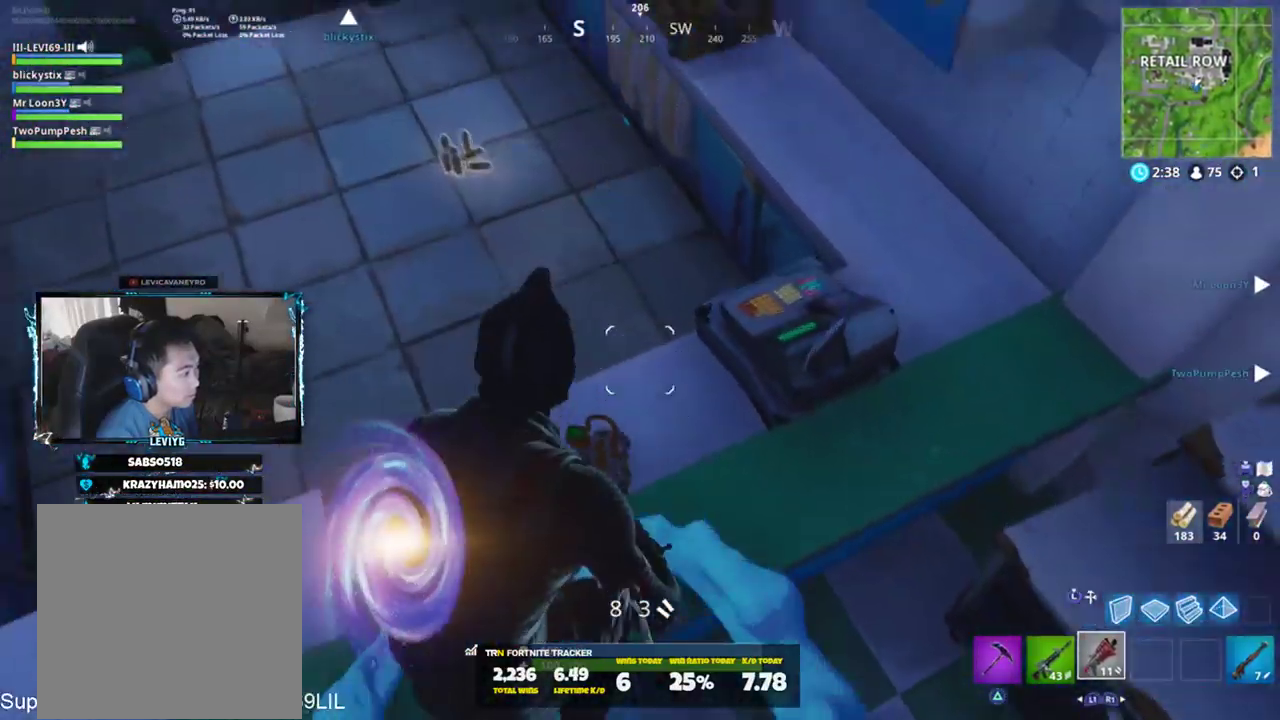
{"buttons": [], "left_stick": "up", "right_stick": "up-left", "events": [[16, "SQUARE", "up"], [83, "SQUARE", "down"], [183, "SQUARE", "up"], [216, "right_stick", "center"], [250, "SQUARE", "down"], [283, "right_stick", "up"], [350, "SQUARE", "up"], [450, "right_stick", "up-left"]]}